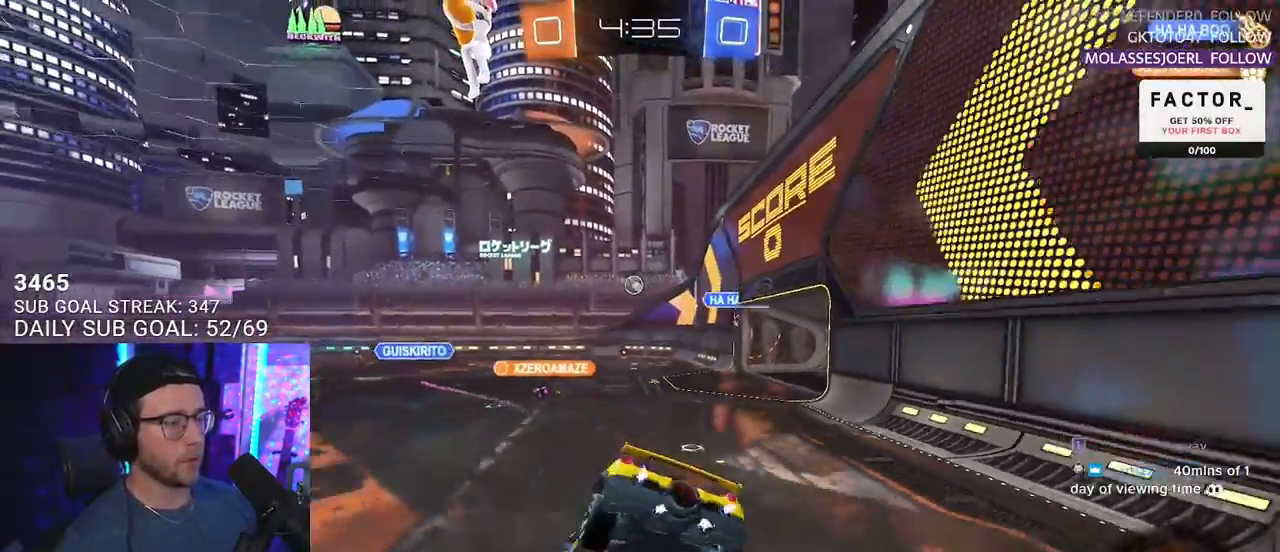
Gameplay with a controller (PlayStation layout); each line is a JSON object with the inputs held at the frame after it. "events" lists button and stick changes between this image and that frame as [ms after this image, input, new state], when the widget could be followed in between. Not read: R1 START.
{"buttons": ["R2"], "left_stick": "right", "right_stick": "center", "events": [[233, "left_stick", "right"]]}
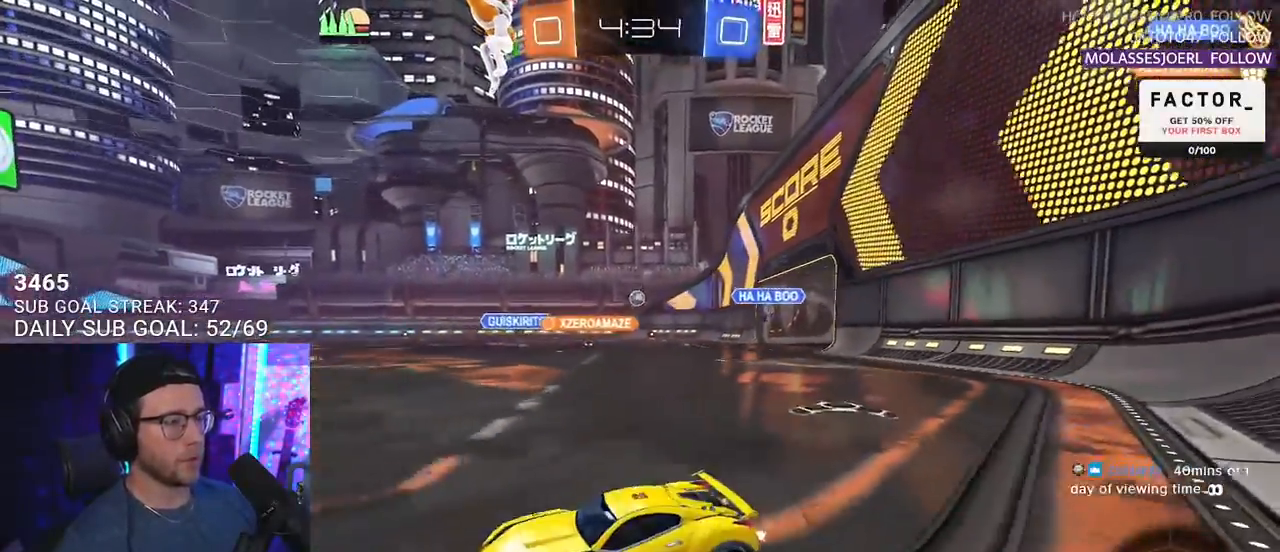
{"buttons": ["R2"], "left_stick": "right", "right_stick": "center", "events": []}
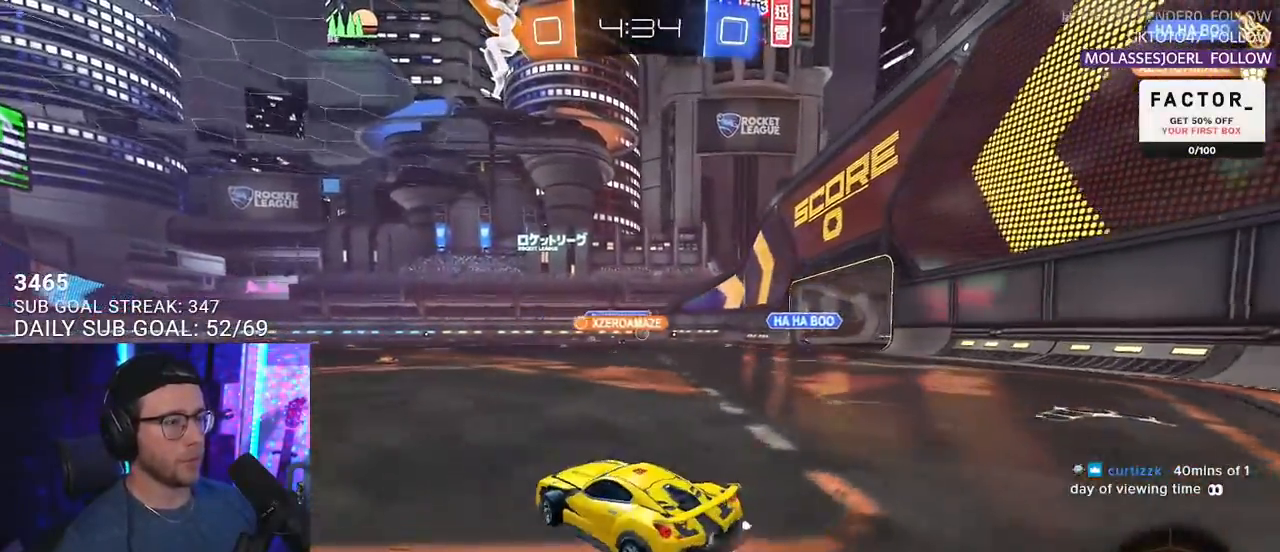
{"buttons": ["R2"], "left_stick": "right", "right_stick": "center", "events": []}
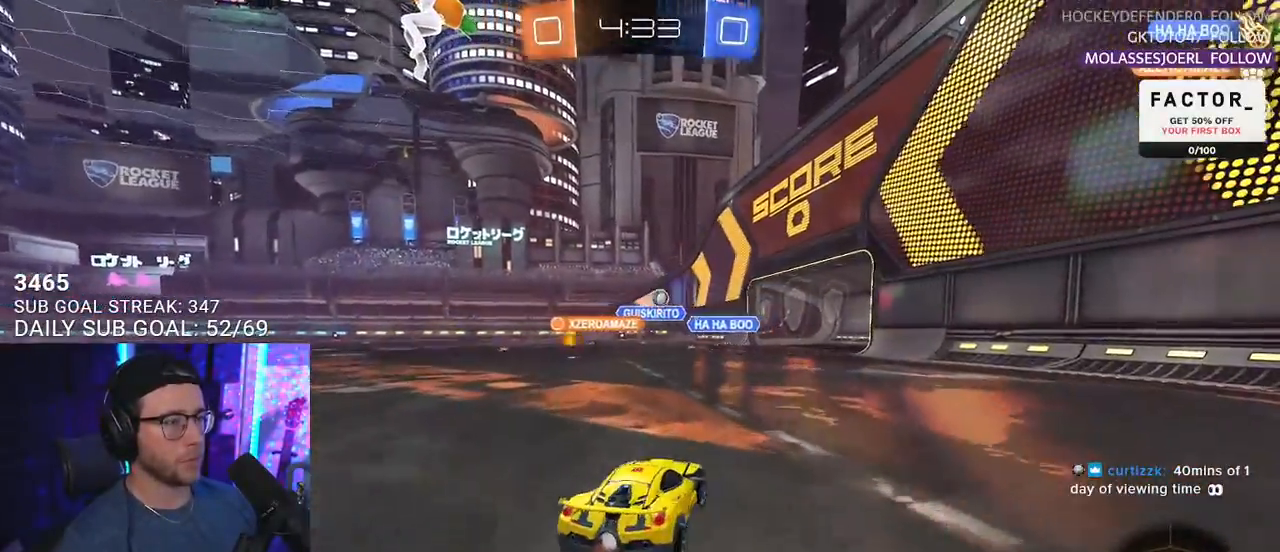
{"buttons": ["R2"], "left_stick": "left", "right_stick": "center", "events": [[233, "left_stick", "center"], [350, "left_stick", "left"]]}
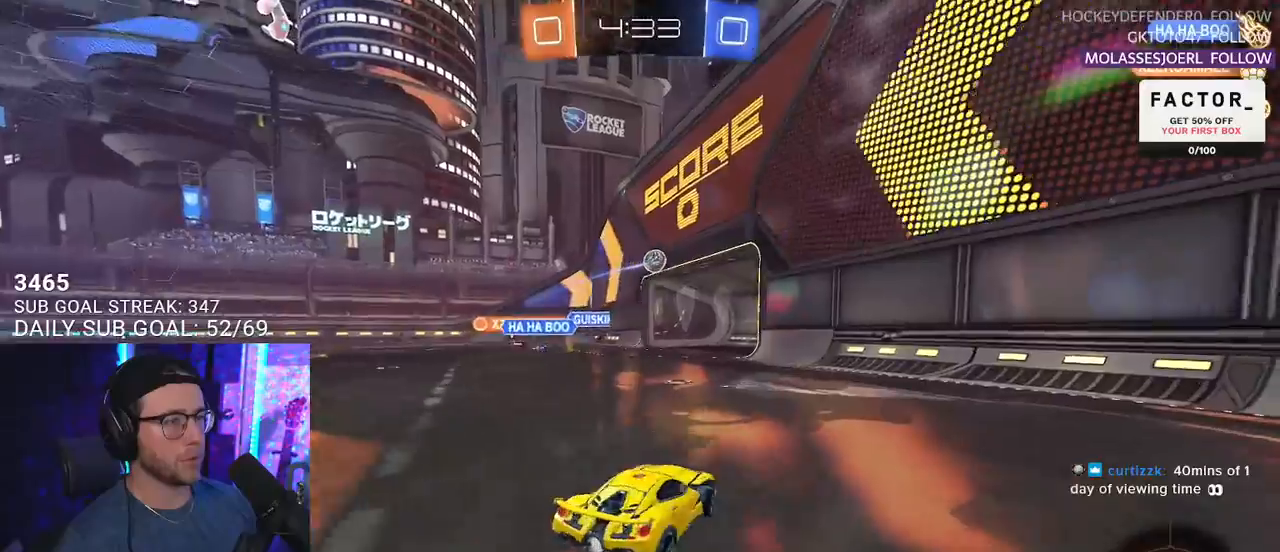
{"buttons": ["R2"], "left_stick": "center", "right_stick": "center", "events": [[150, "left_stick", "center"], [267, "left_stick", "left"], [483, "left_stick", "center"]]}
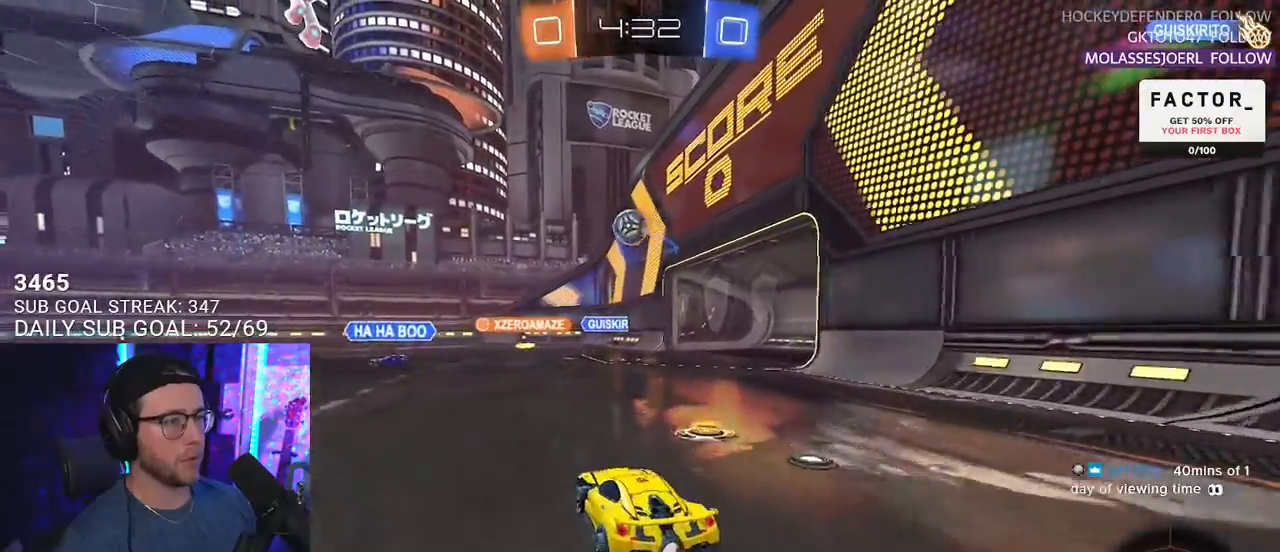
{"buttons": ["CROSS", "R2"], "left_stick": "down-left", "right_stick": "center", "events": [[250, "left_stick", "down-left"], [283, "CROSS", "down"], [350, "L3", "down"], [483, "L3", "up"]]}
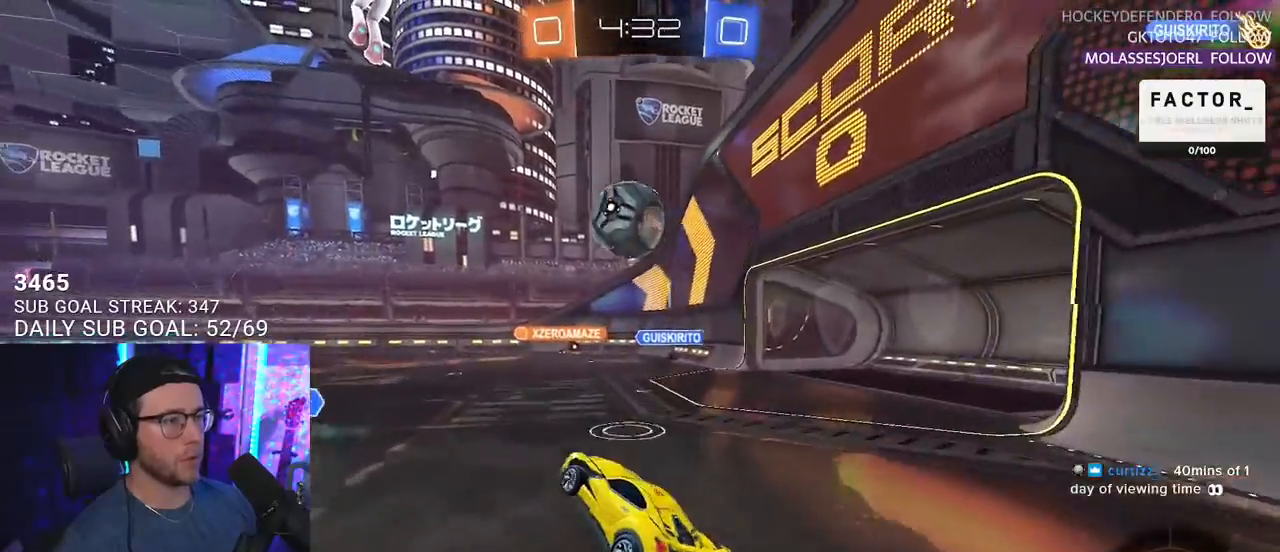
{"buttons": ["R2", "L3"], "left_stick": "down", "right_stick": "center", "events": [[17, "CROSS", "up"], [50, "left_stick", "right"], [150, "left_stick", "up"], [200, "L2", "down"], [233, "CROSS", "down"], [250, "L2", "up"], [300, "L3", "down"], [317, "left_stick", "down-right"], [367, "left_stick", "down"], [383, "CROSS", "up"]]}
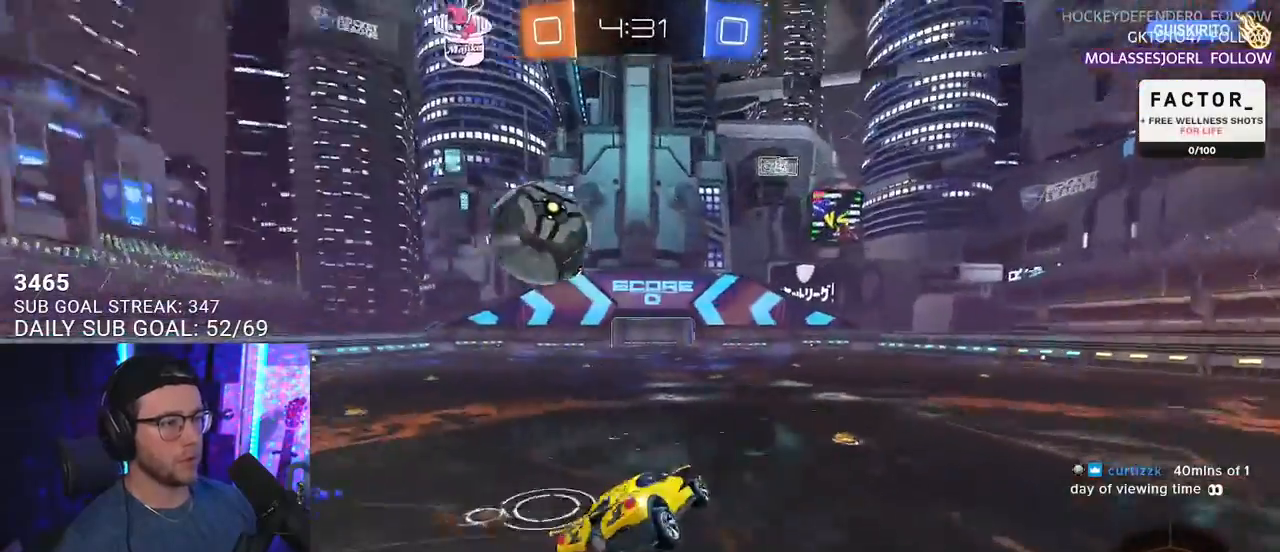
{"buttons": ["L2", "R2"], "left_stick": "down-left", "right_stick": "center", "events": [[183, "L3", "up"], [350, "L2", "down"], [367, "left_stick", "down-left"]]}
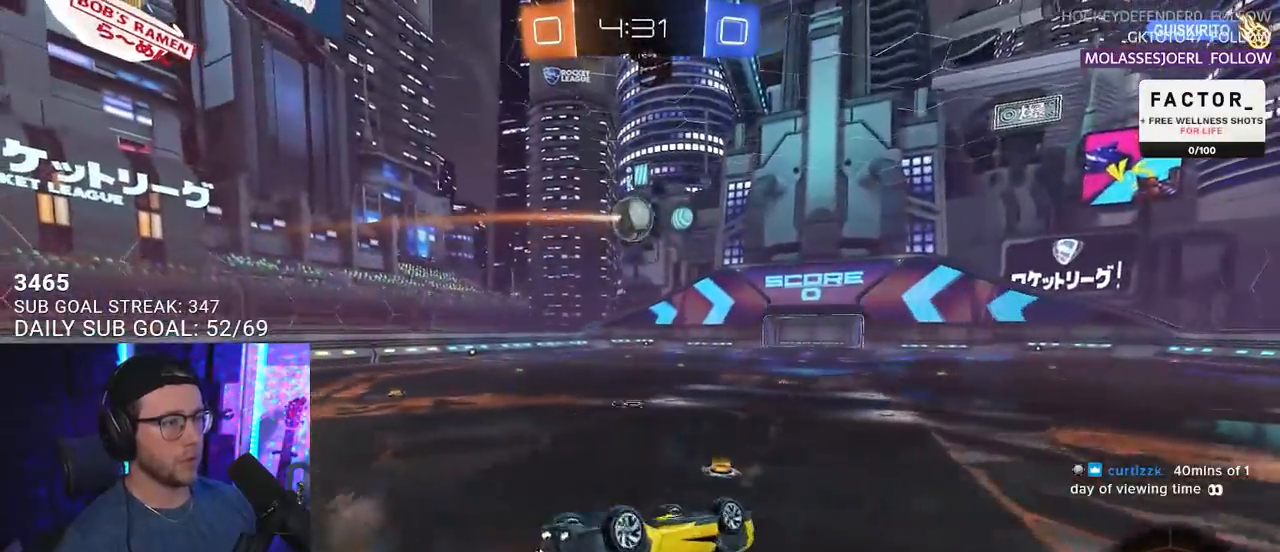
{"buttons": ["R2"], "left_stick": "center", "right_stick": "center", "events": [[367, "L2", "up"], [383, "left_stick", "center"]]}
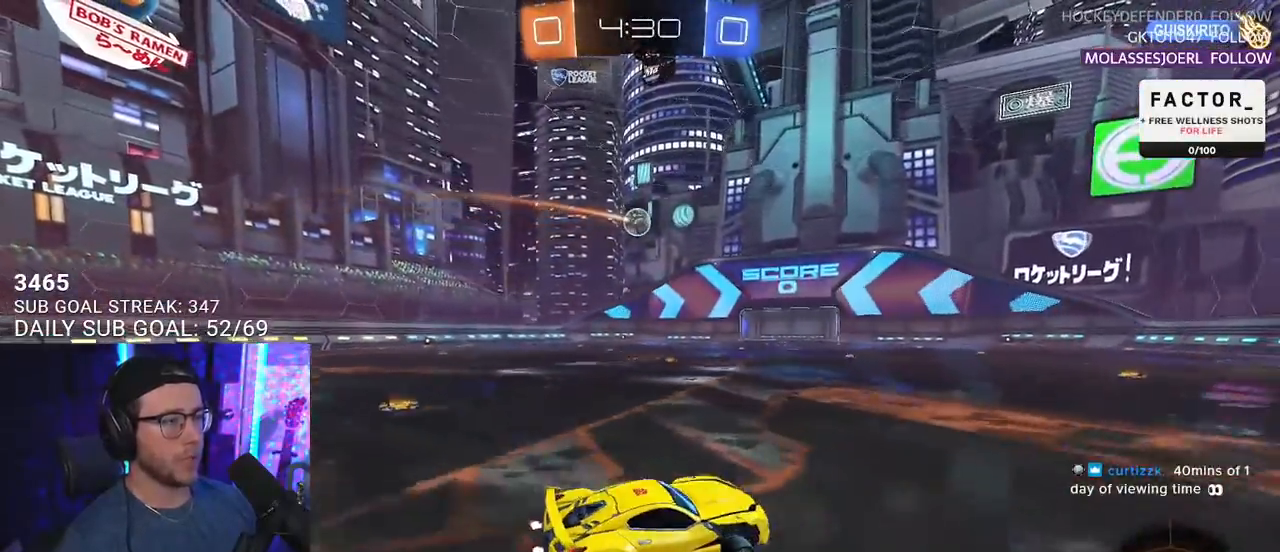
{"buttons": ["R2"], "left_stick": "center", "right_stick": "center", "events": [[67, "left_stick", "down-left"], [383, "left_stick", "center"]]}
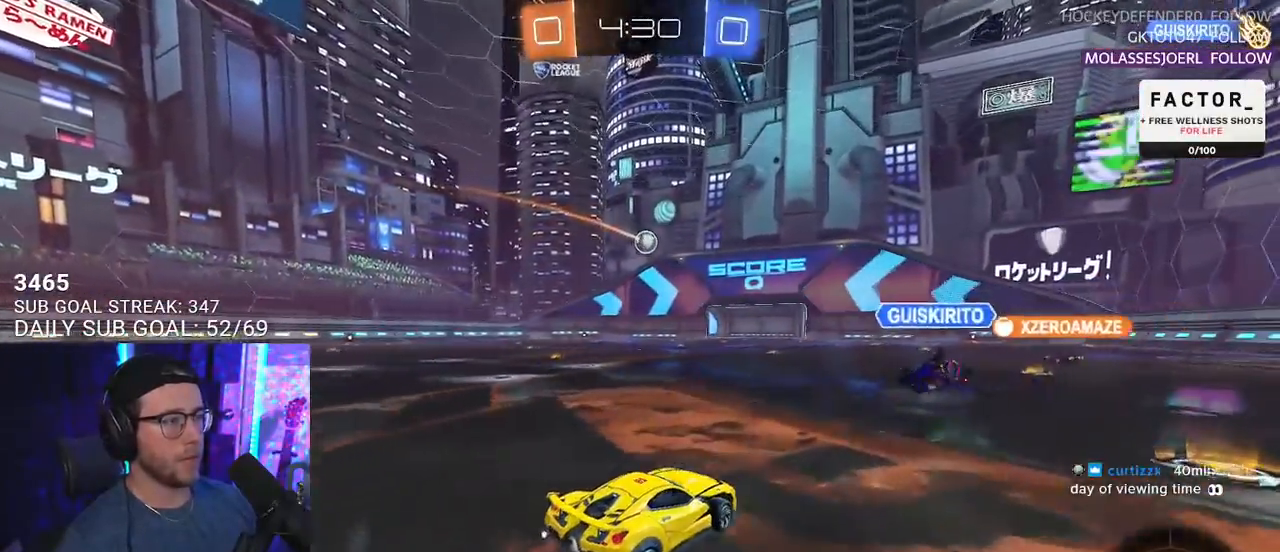
{"buttons": ["R2"], "left_stick": "left", "right_stick": "center", "events": [[33, "left_stick", "right"], [400, "left_stick", "left"]]}
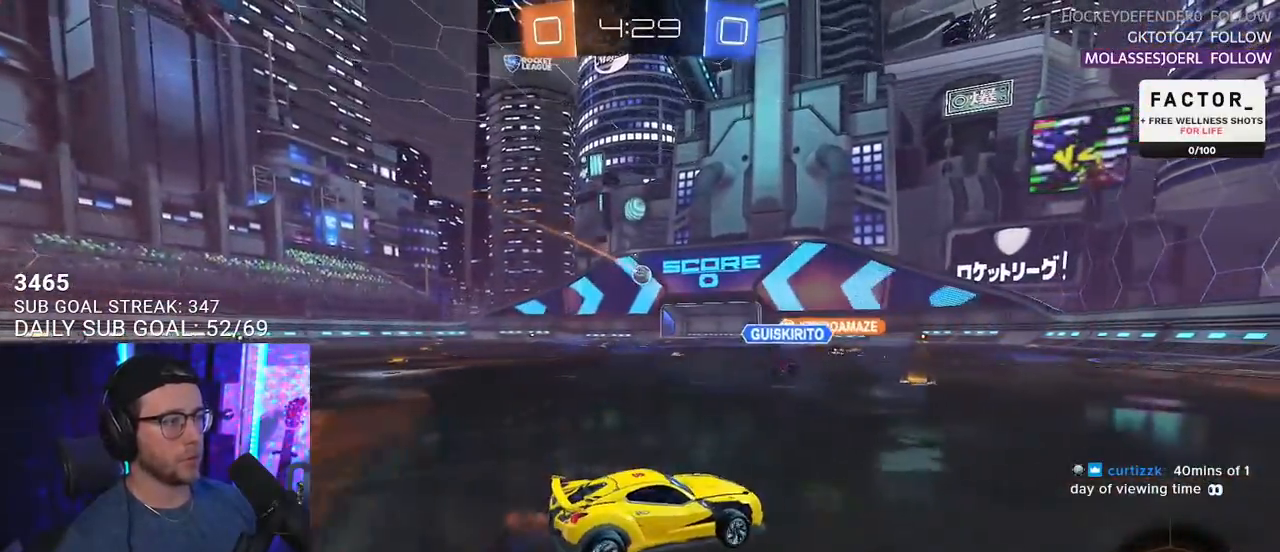
{"buttons": ["R2"], "left_stick": "left", "right_stick": "center", "events": [[267, "left_stick", "up-right"], [417, "left_stick", "left"]]}
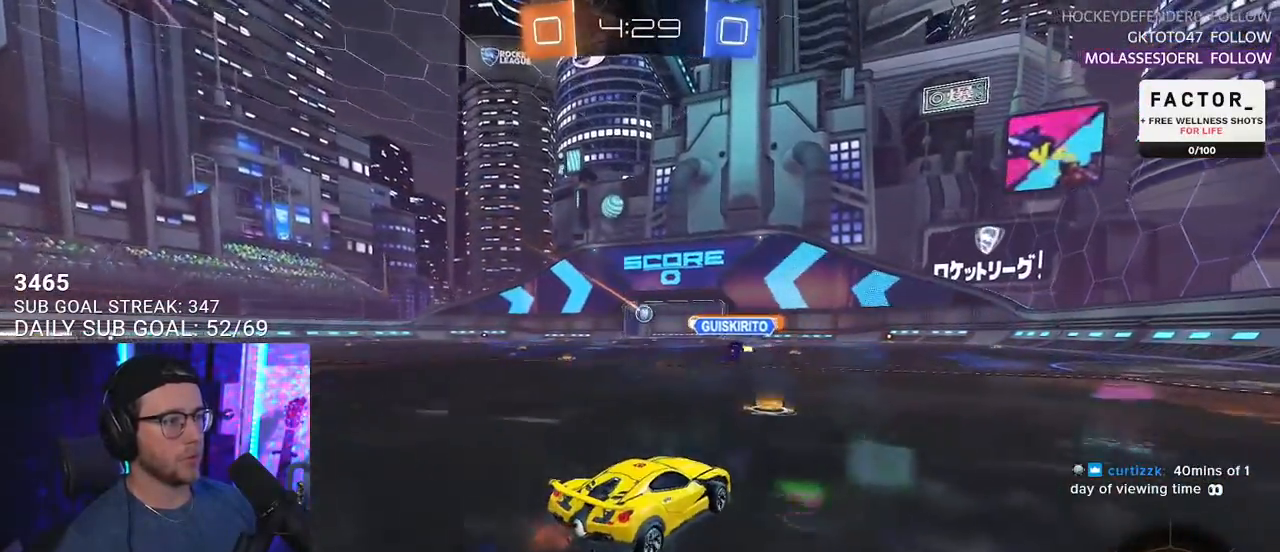
{"buttons": ["CROSS", "SQUARE", "R2"], "left_stick": "down", "right_stick": "center", "events": [[300, "left_stick", "up"], [350, "CROSS", "down"], [400, "CROSS", "up"], [400, "L2", "down"], [400, "left_stick", "up-left"], [467, "CROSS", "down"], [500, "L2", "up"], [500, "SQUARE", "down"], [500, "left_stick", "down"]]}
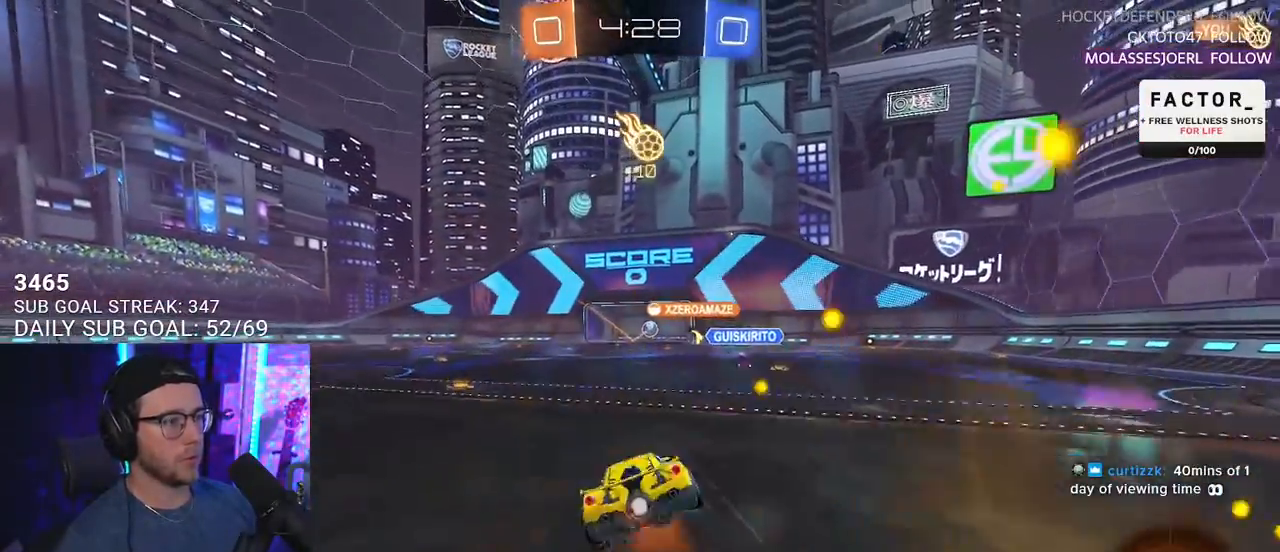
{"buttons": ["L2", "R2"], "left_stick": "down-left", "right_stick": "center", "events": [[50, "CROSS", "up"], [133, "L2", "down"], [133, "SQUARE", "up"], [133, "left_stick", "down-left"]]}
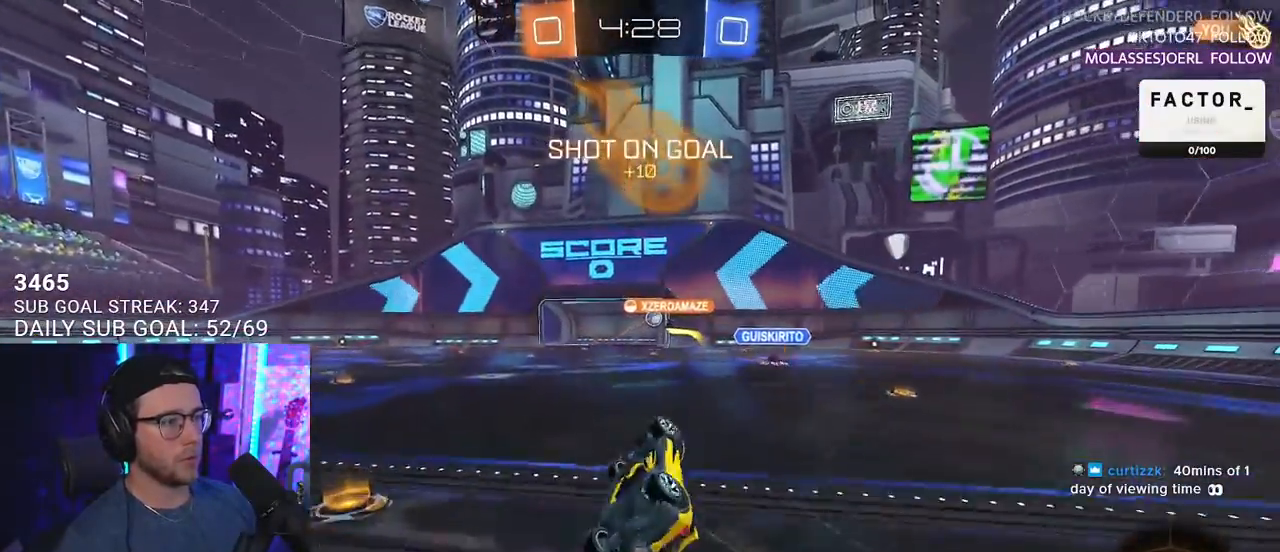
{"buttons": ["R2"], "left_stick": "down-left", "right_stick": "center", "events": [[400, "L2", "up"]]}
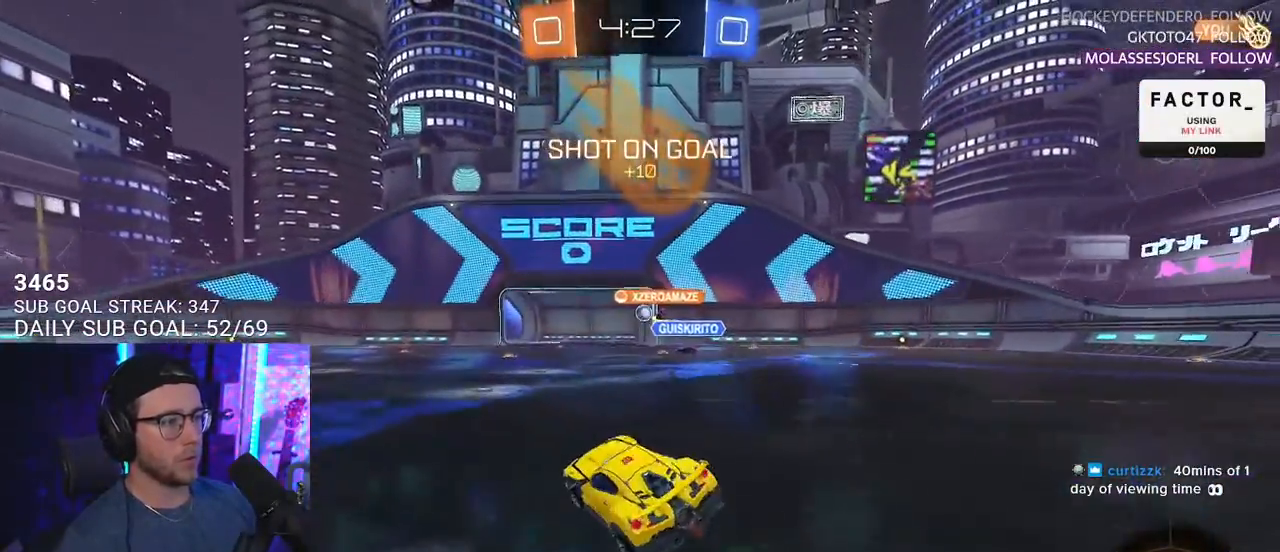
{"buttons": ["R2"], "left_stick": "center", "right_stick": "center", "events": [[50, "left_stick", "center"]]}
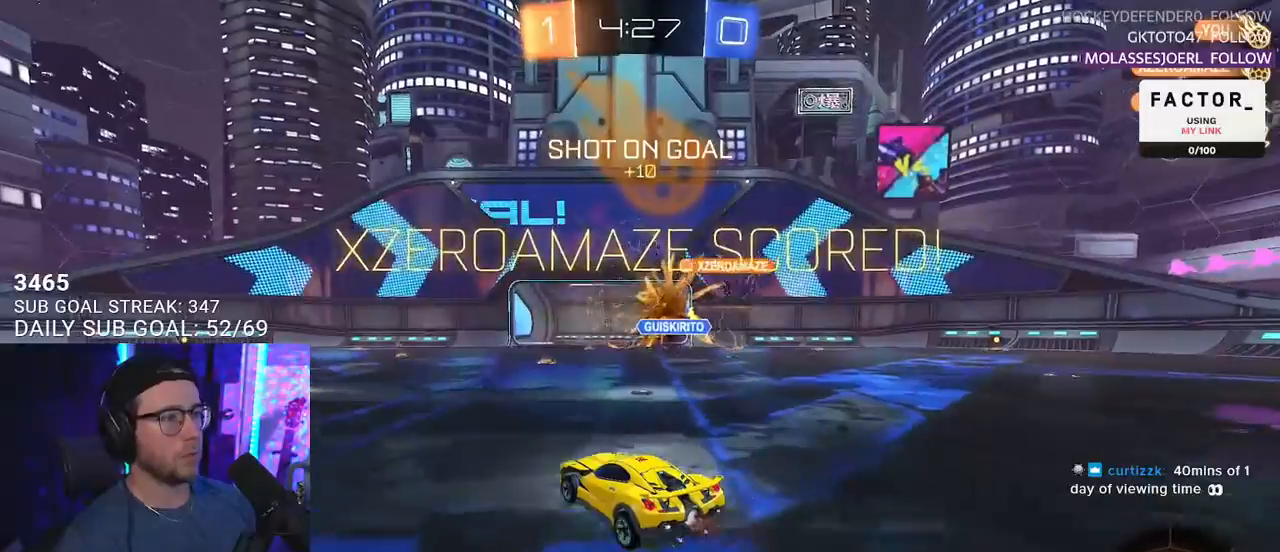
{"buttons": ["R2"], "left_stick": "center", "right_stick": "center", "events": [[250, "DPAD_LEFT", "down"], [333, "DPAD_LEFT", "up"], [417, "DPAD_DOWN", "down"], [483, "DPAD_DOWN", "up"]]}
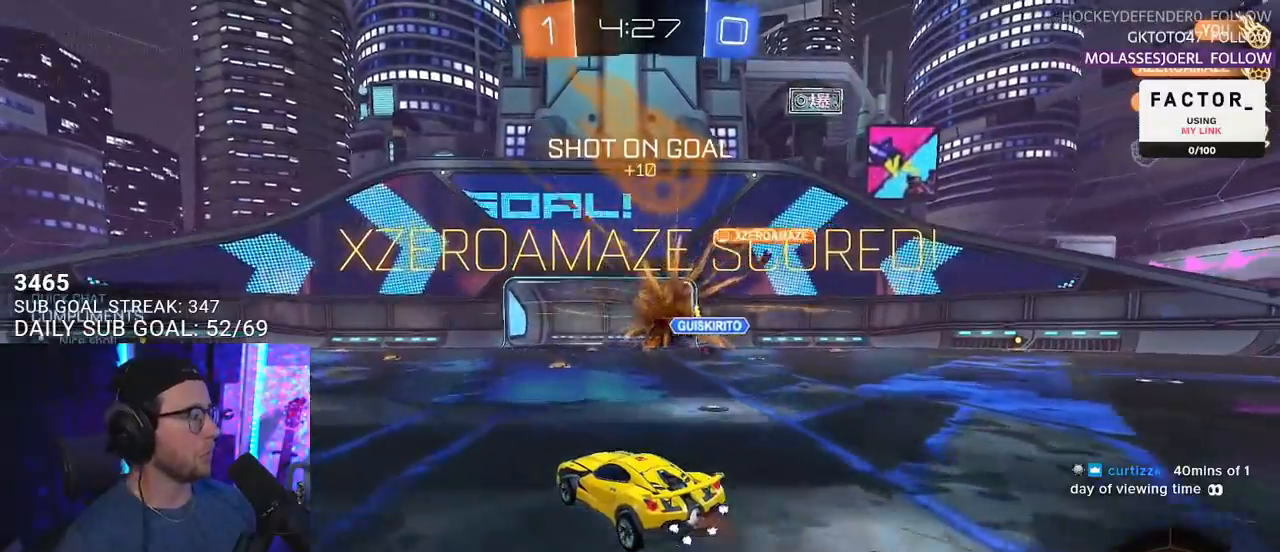
{"buttons": ["TRIANGLE", "R2"], "left_stick": "left", "right_stick": "center", "events": [[167, "left_stick", "left"], [200, "SQUARE", "down"], [350, "SQUARE", "up"], [400, "TRIANGLE", "down"]]}
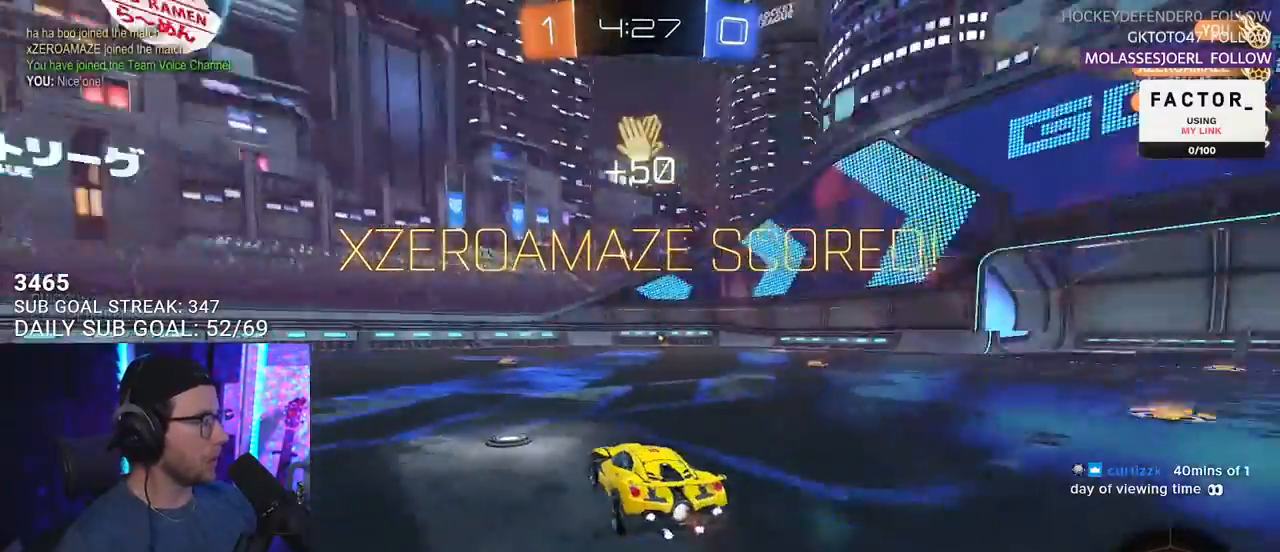
{"buttons": ["CROSS", "SQUARE", "R2"], "left_stick": "up-left", "right_stick": "center", "events": [[17, "TRIANGLE", "up"], [283, "left_stick", "up-left"], [317, "CROSS", "down"], [400, "L2", "down"], [500, "L2", "up"], [500, "SQUARE", "down"]]}
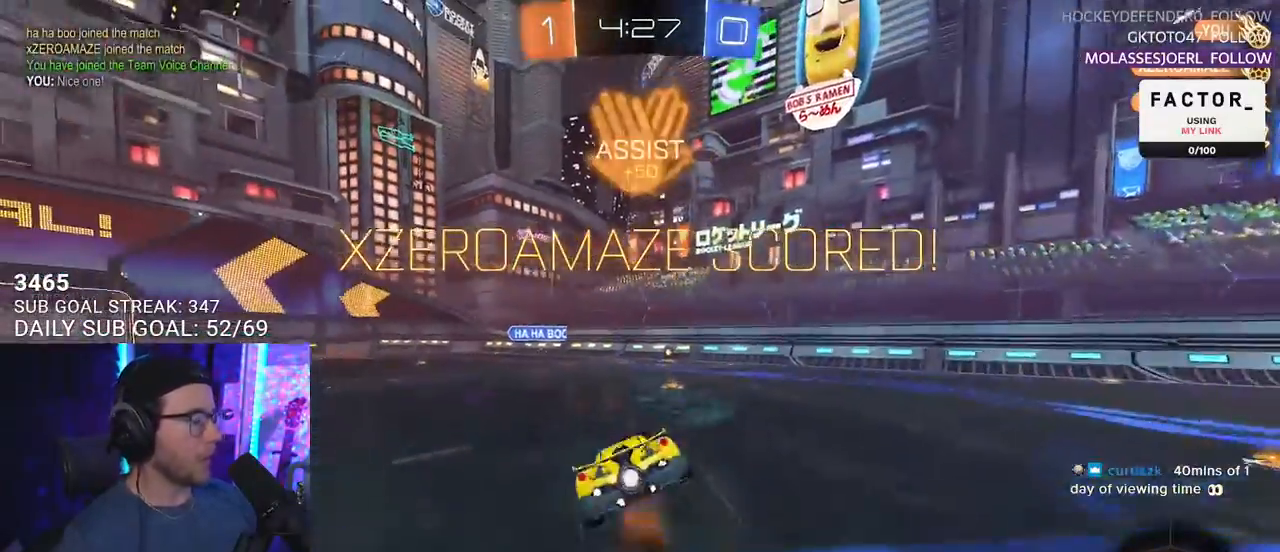
{"buttons": ["L2", "R2"], "left_stick": "down-left", "right_stick": "center", "events": [[17, "left_stick", "down"], [67, "CROSS", "up"], [117, "L2", "down"], [150, "left_stick", "down-left"], [183, "SQUARE", "up"]]}
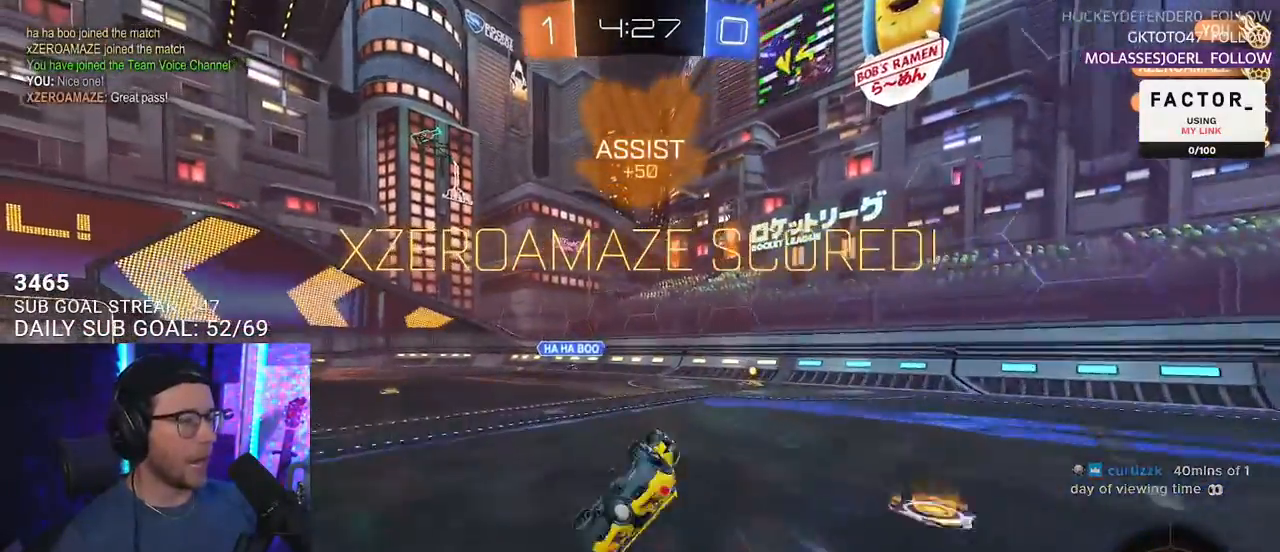
{"buttons": [], "left_stick": "center", "right_stick": "center", "events": [[167, "R2", "up"], [283, "L2", "up"], [350, "left_stick", "center"]]}
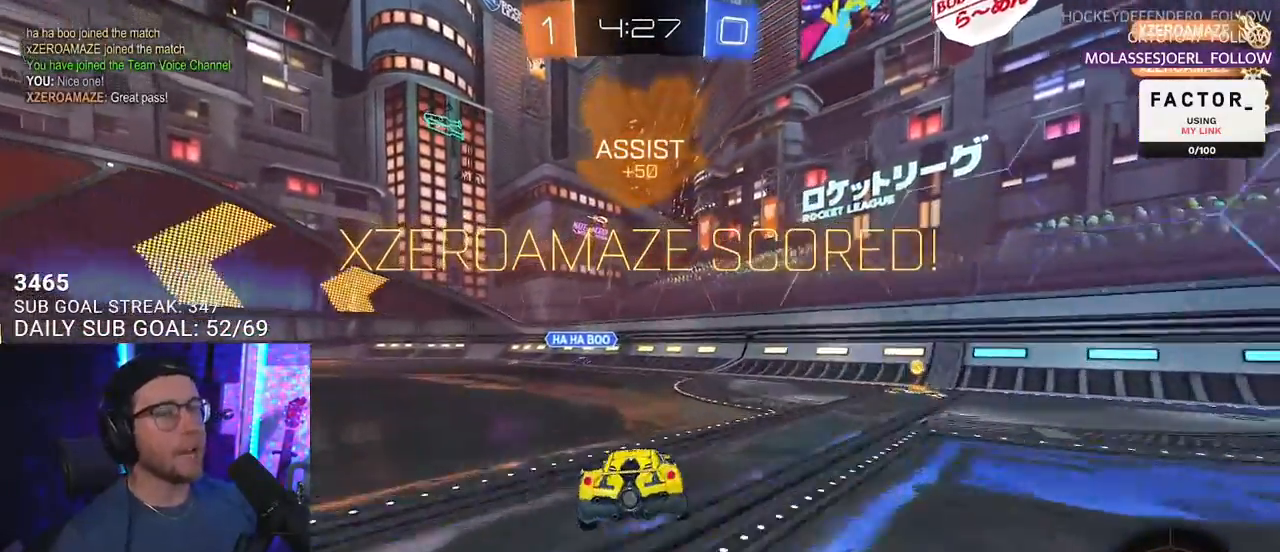
{"buttons": [], "left_stick": "center", "right_stick": "center", "events": []}
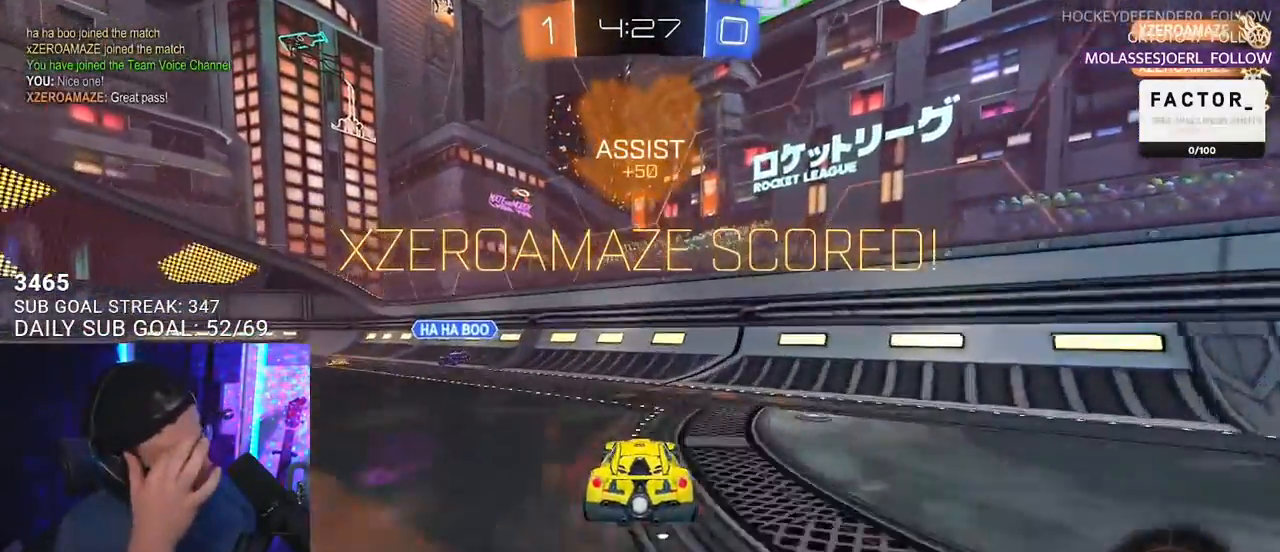
{"buttons": [], "left_stick": "center", "right_stick": "center", "events": []}
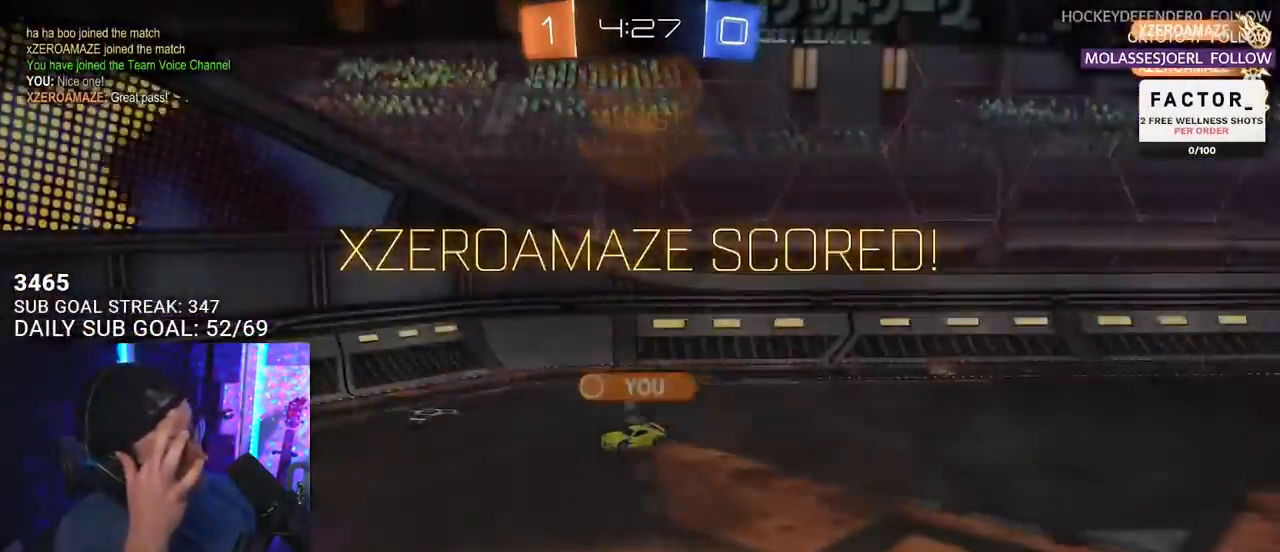
{"buttons": [], "left_stick": "center", "right_stick": "center", "events": []}
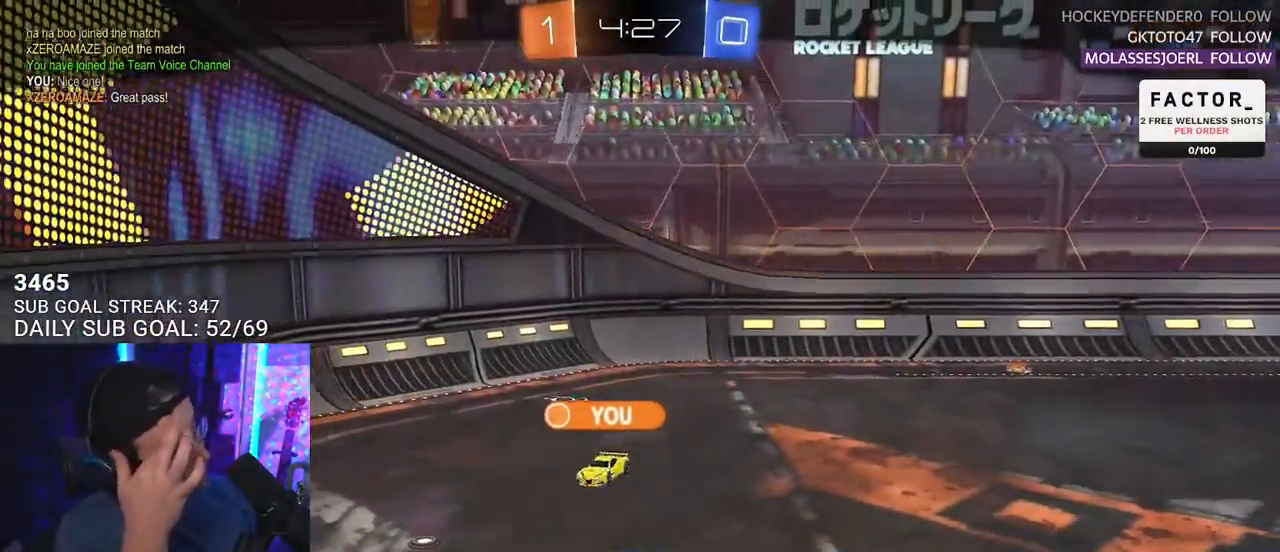
{"buttons": [], "left_stick": "center", "right_stick": "center", "events": [[200, "CROSS", "down"], [317, "CROSS", "up"]]}
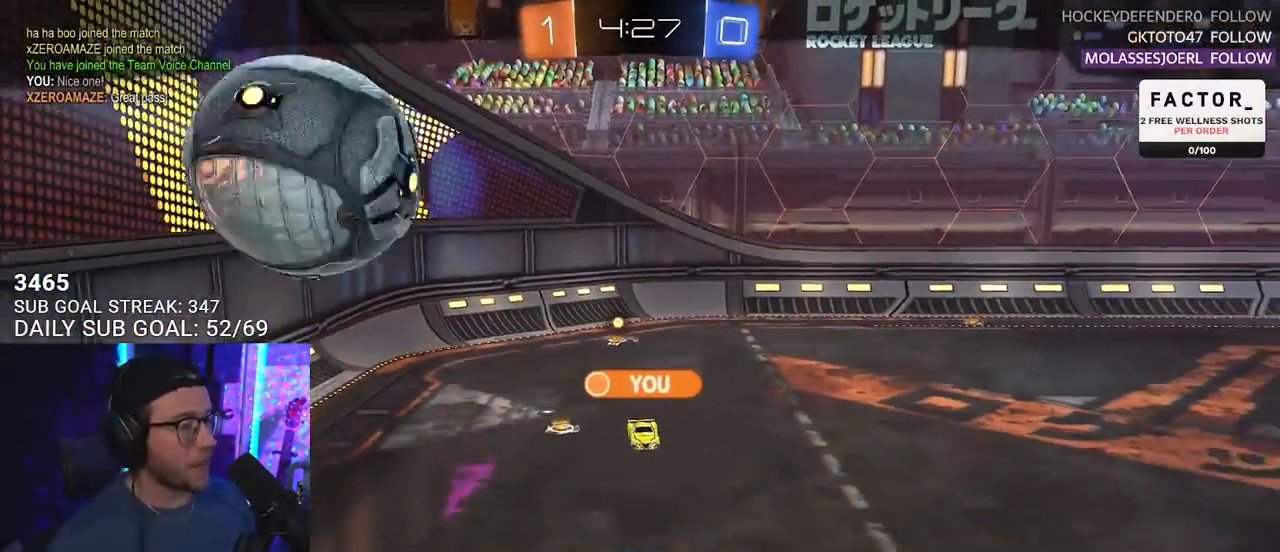
{"buttons": [], "left_stick": "center", "right_stick": "center", "events": []}
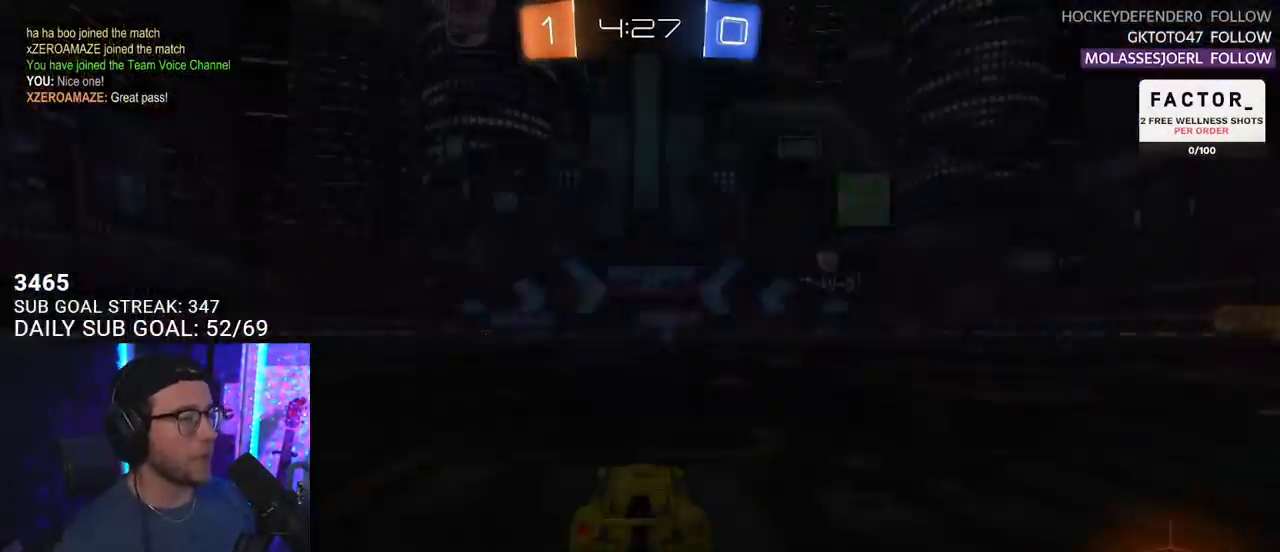
{"buttons": ["SELECT"], "left_stick": "center", "right_stick": "center", "events": [[100, "SELECT", "down"], [217, "SELECT", "up"], [317, "SELECT", "down"], [400, "SELECT", "up"], [467, "SELECT", "down"]]}
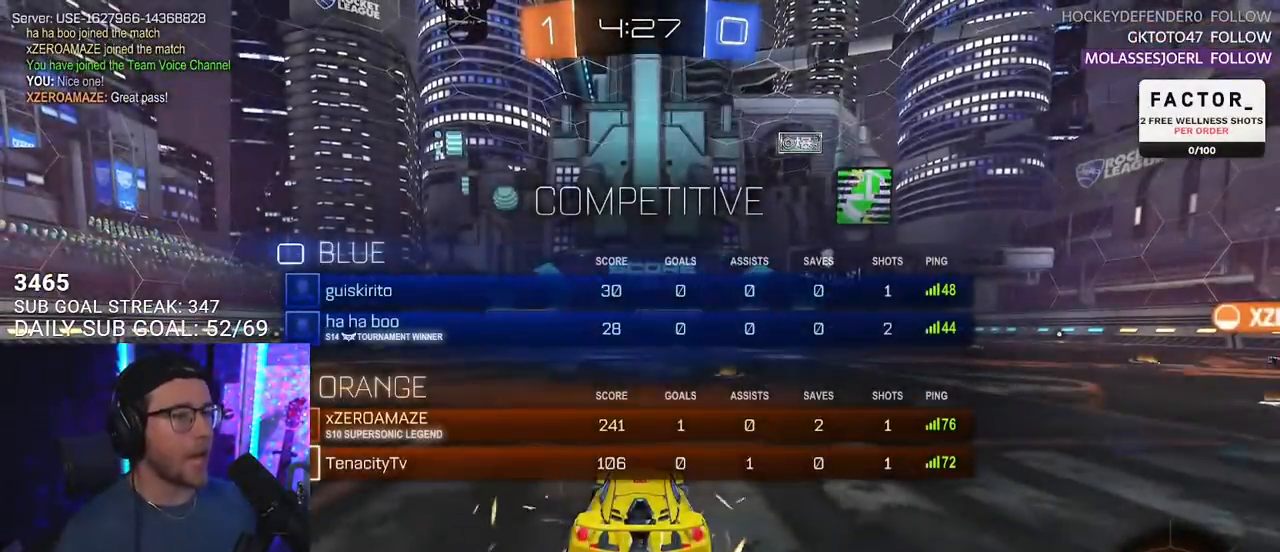
{"buttons": [], "left_stick": "center", "right_stick": "center", "events": [[83, "SELECT", "up"], [167, "SELECT", "down"], [267, "SELECT", "up"], [350, "SELECT", "down"], [467, "SELECT", "up"]]}
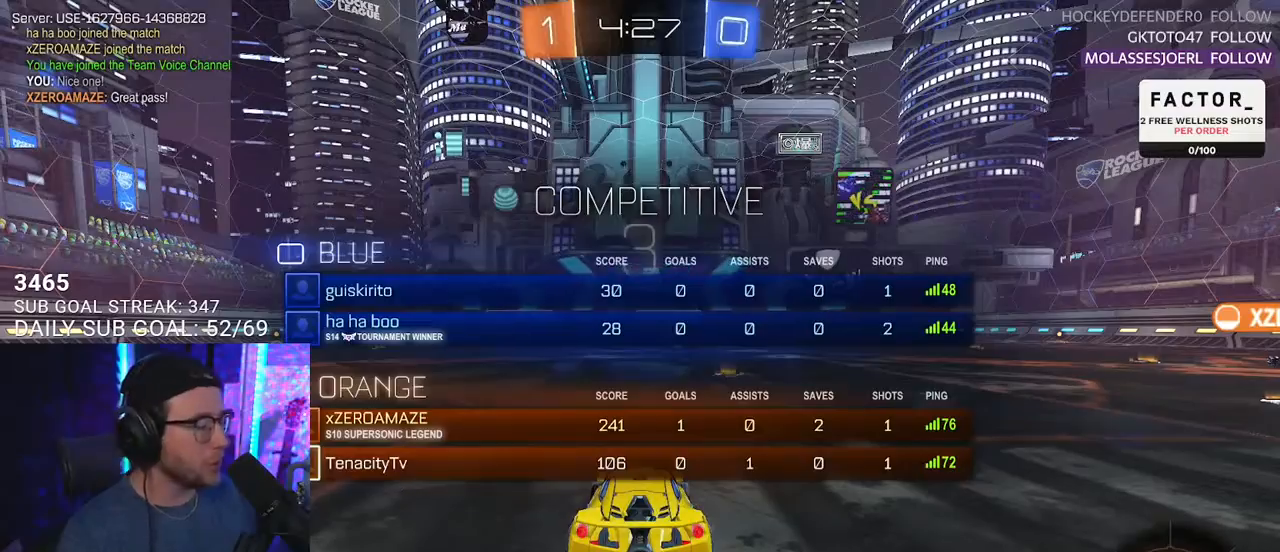
{"buttons": [], "left_stick": "center", "right_stick": "center", "events": [[333, "SELECT", "down"], [417, "SELECT", "up"]]}
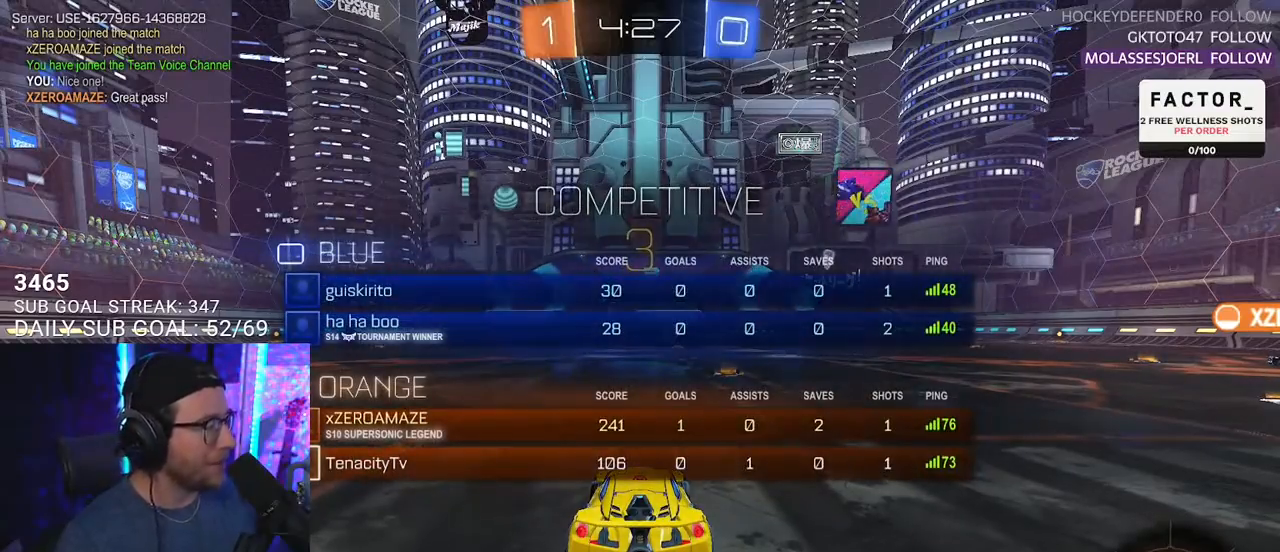
{"buttons": [], "left_stick": "center", "right_stick": "center", "events": [[100, "SELECT", "down"], [167, "SELECT", "up"], [283, "SELECT", "down"], [400, "SELECT", "up"]]}
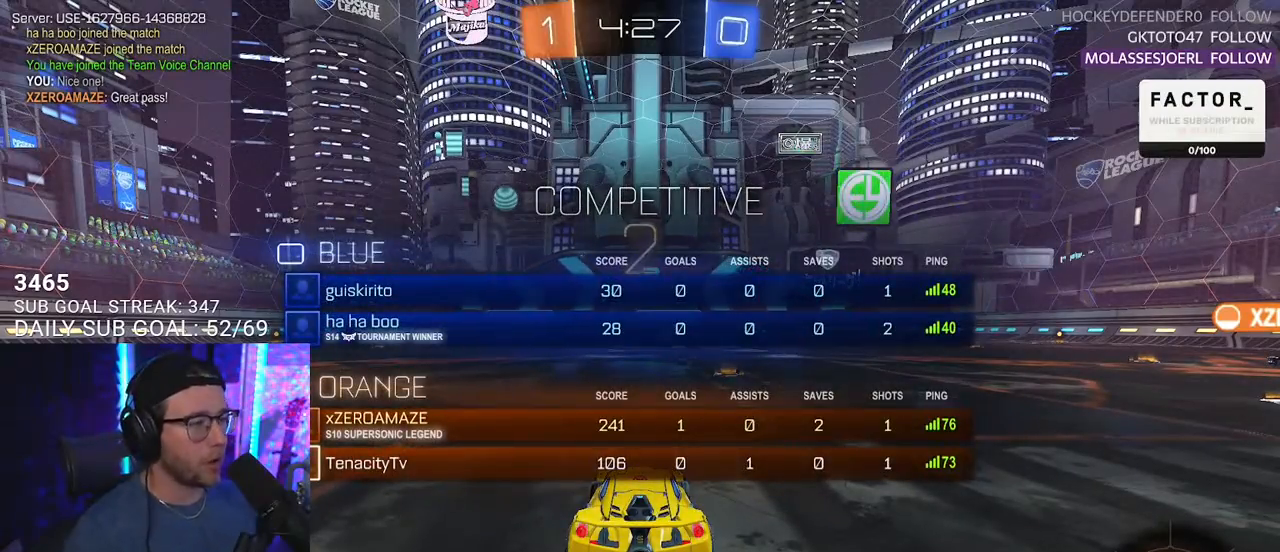
{"buttons": ["TRIANGLE", "R2"], "left_stick": "center", "right_stick": "center", "events": [[367, "R2", "down"], [450, "TRIANGLE", "down"]]}